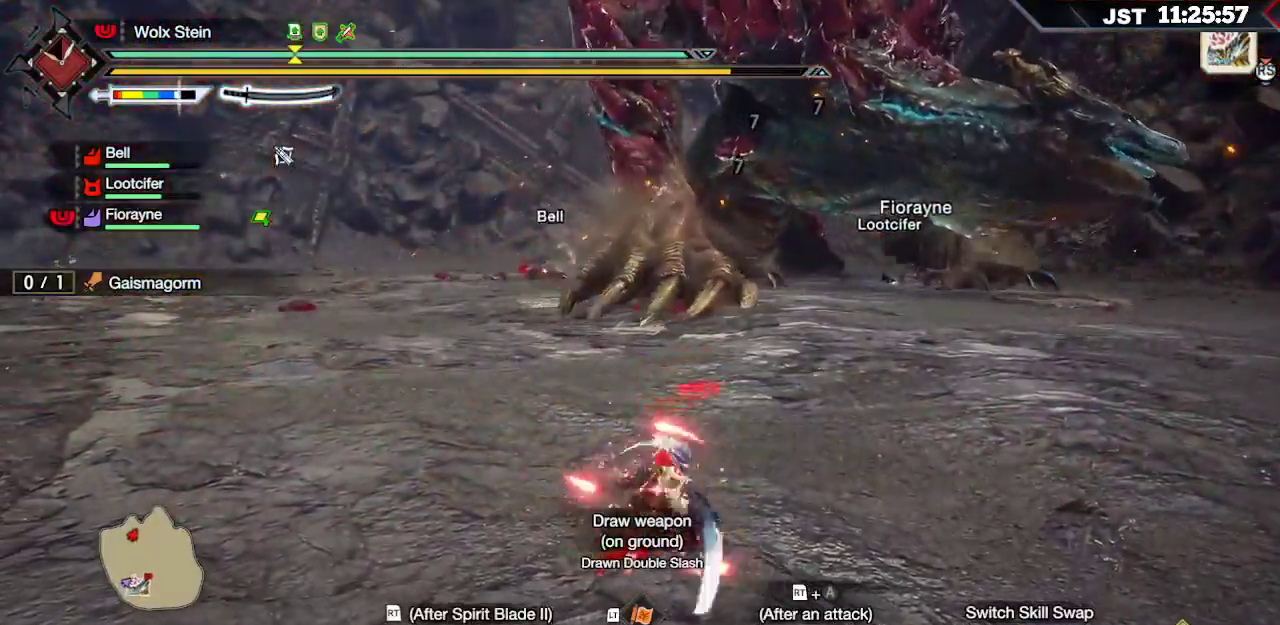
Gameplay with a controller (Xbox layout); each line is a JSON object with the inputs held at the frame after it. "events" lists button and stick changes between this image and that frame as [ms after this image, input, new state], when the widget could be followed in between. Not read: L3.
{"buttons": [], "left_stick": "up", "right_stick": "center", "events": [[83, "A", "up"]]}
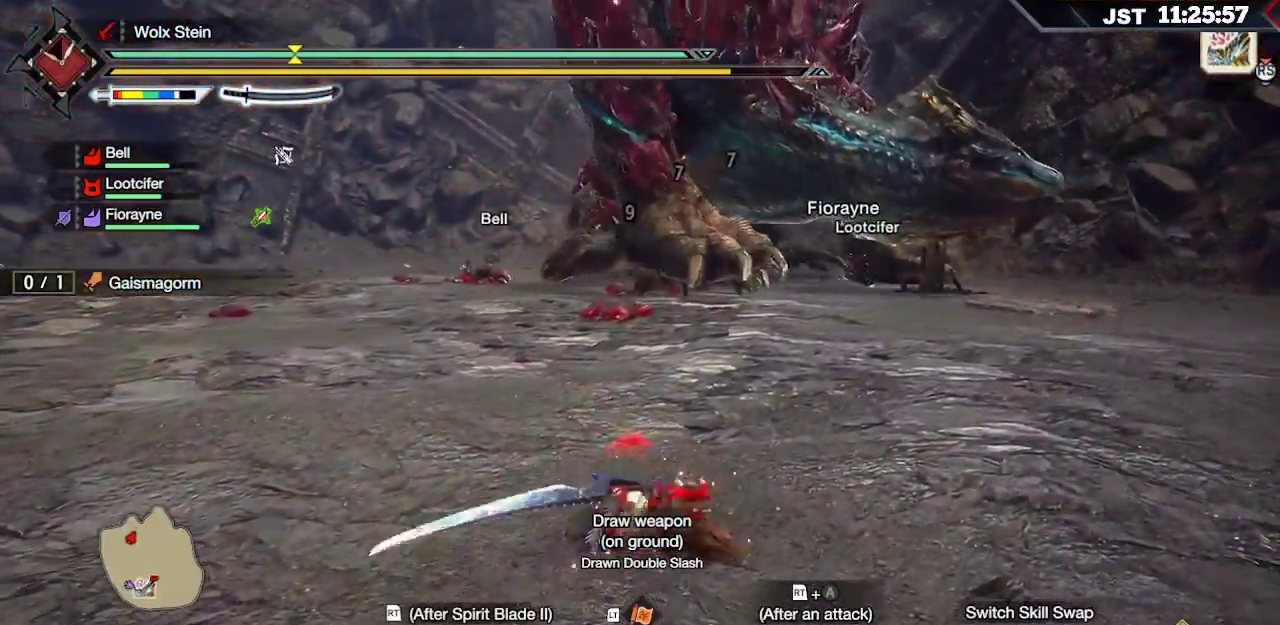
{"buttons": [], "left_stick": "up", "right_stick": "center", "events": []}
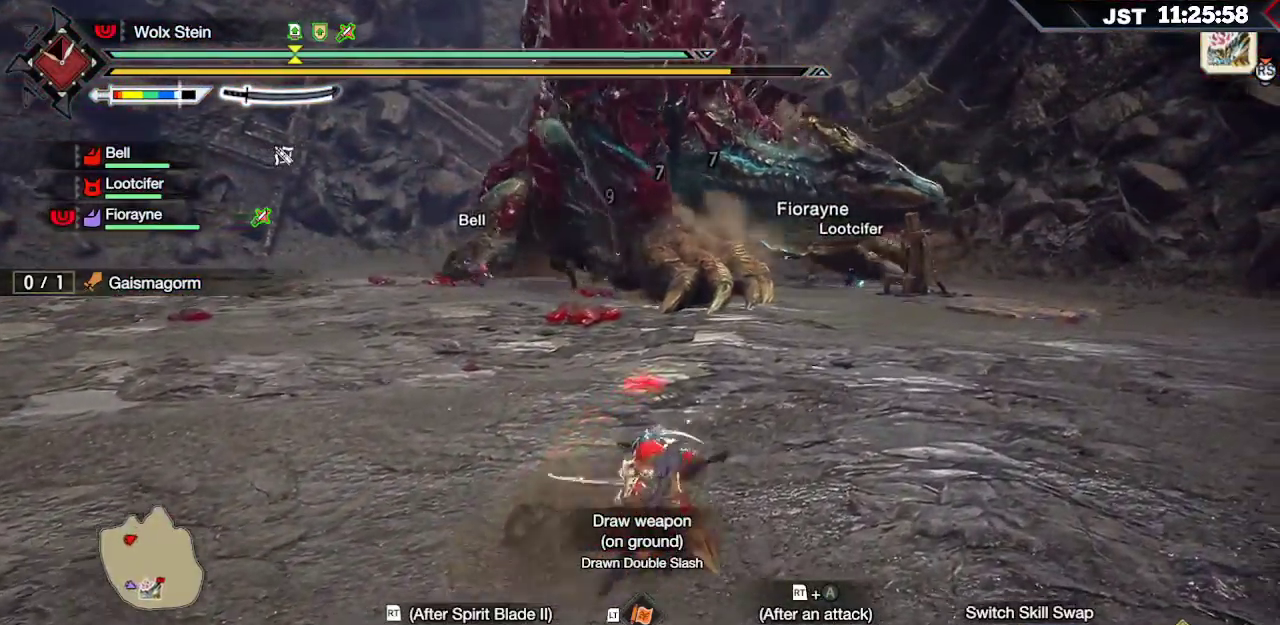
{"buttons": ["R1"], "left_stick": "up", "right_stick": "center", "events": [[317, "R1", "down"]]}
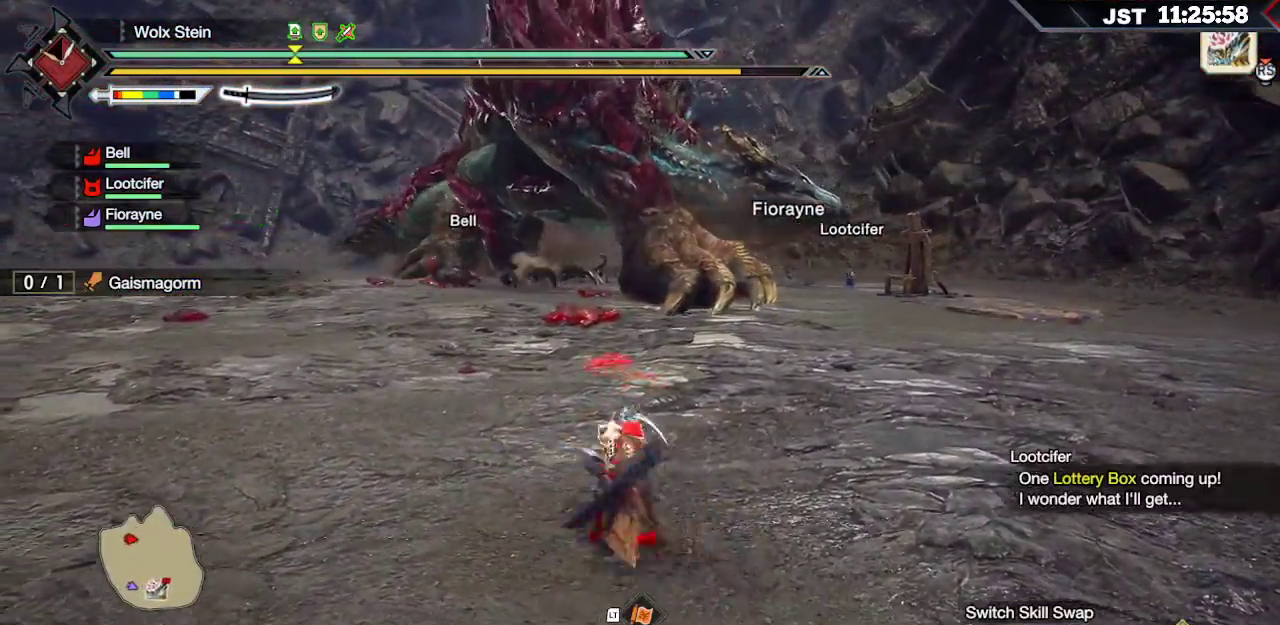
{"buttons": ["R1"], "left_stick": "up", "right_stick": "center", "events": []}
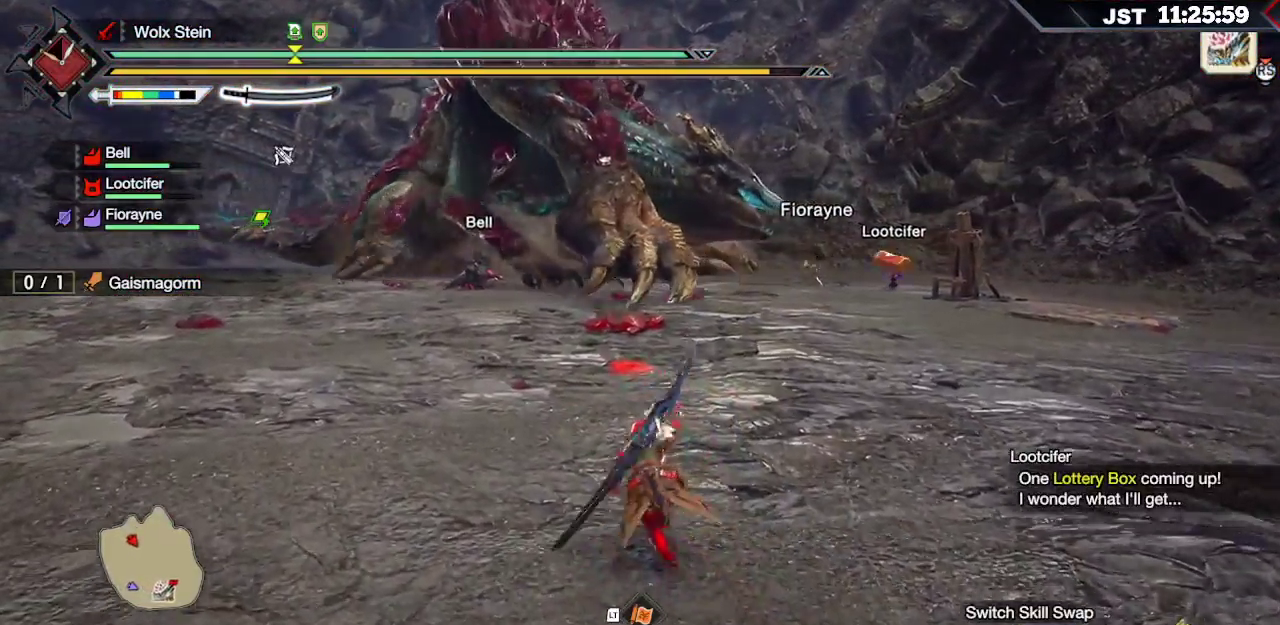
{"buttons": ["R1"], "left_stick": "up", "right_stick": "center", "events": []}
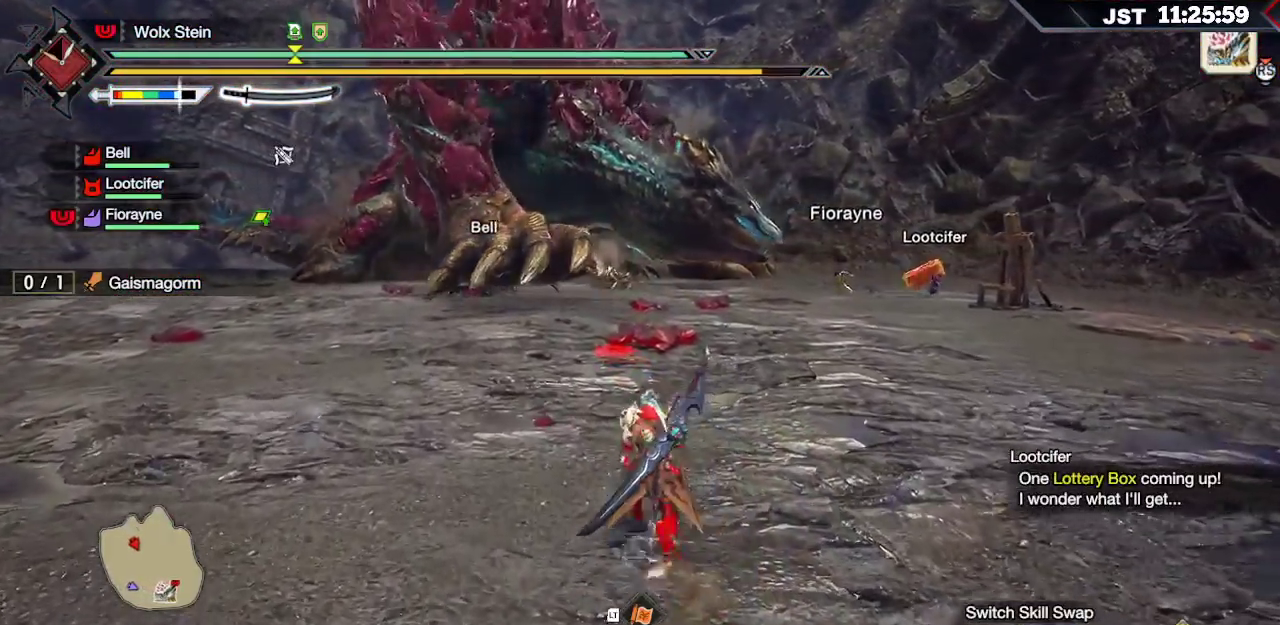
{"buttons": ["R1"], "left_stick": "up", "right_stick": "center", "events": []}
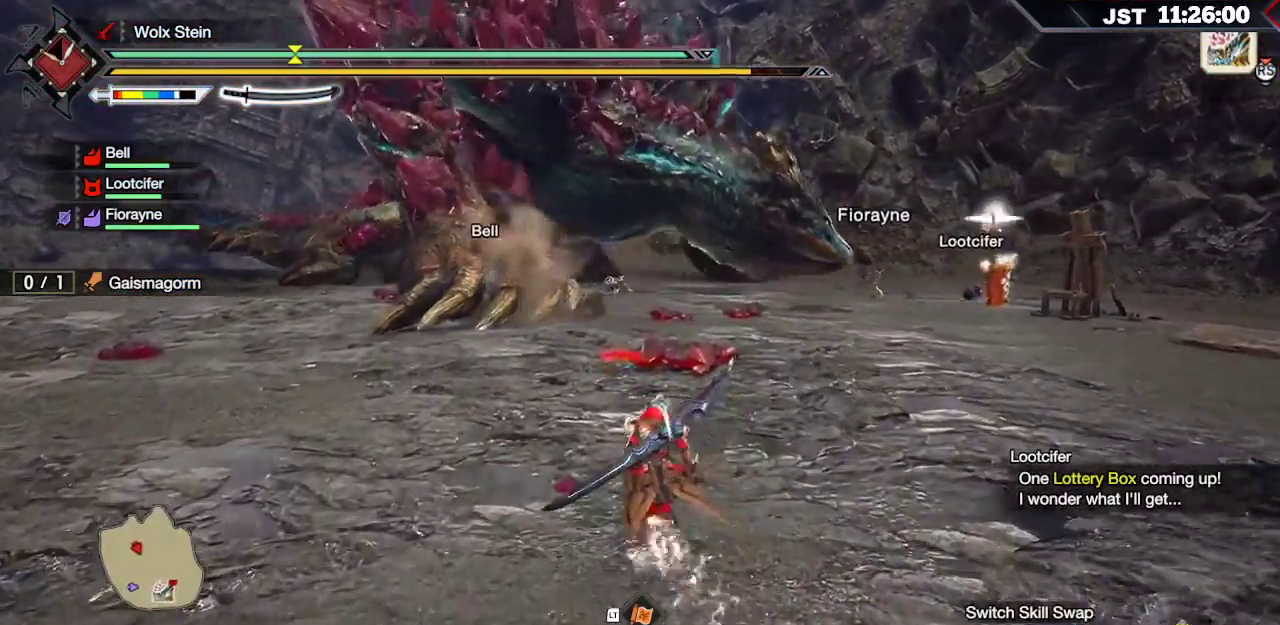
{"buttons": ["R1"], "left_stick": "up", "right_stick": "center", "events": []}
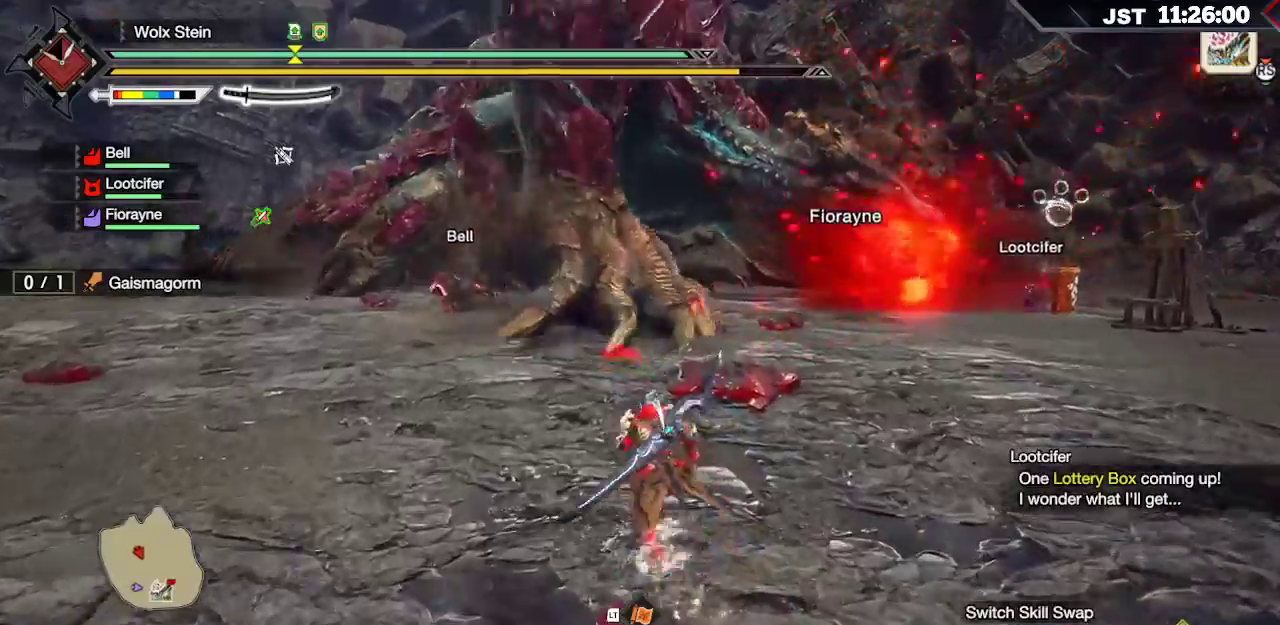
{"buttons": ["R1"], "left_stick": "up", "right_stick": "center", "events": []}
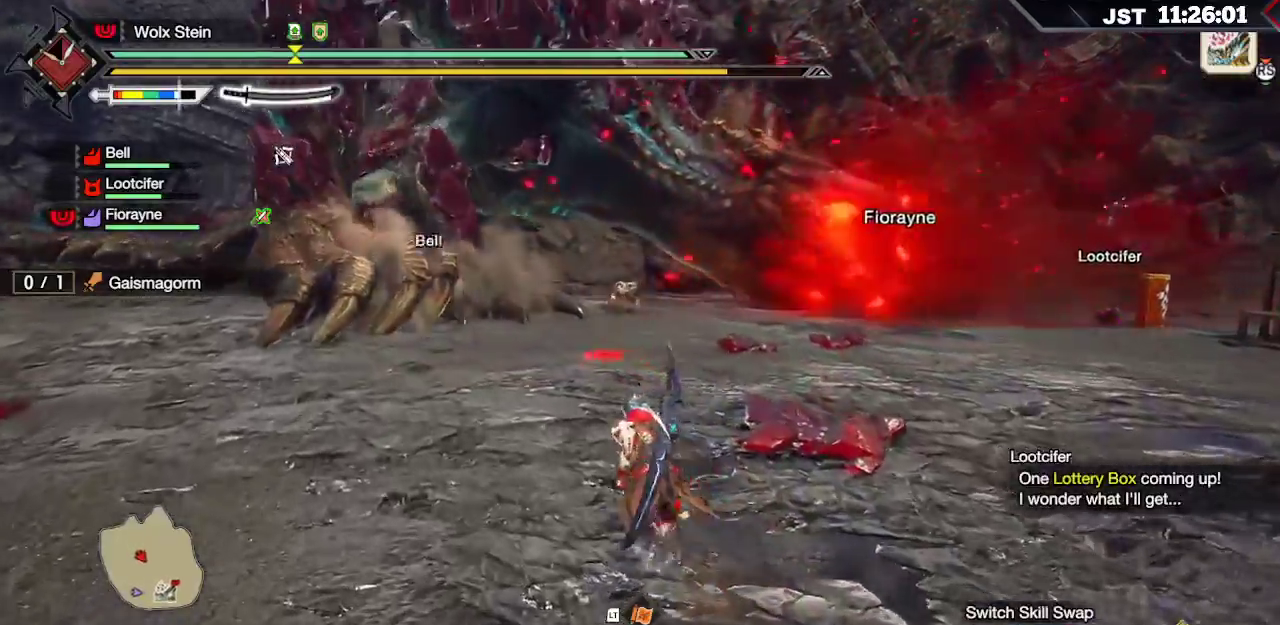
{"buttons": ["R1"], "left_stick": "up-left", "right_stick": "center", "events": [[100, "left_stick", "up-left"]]}
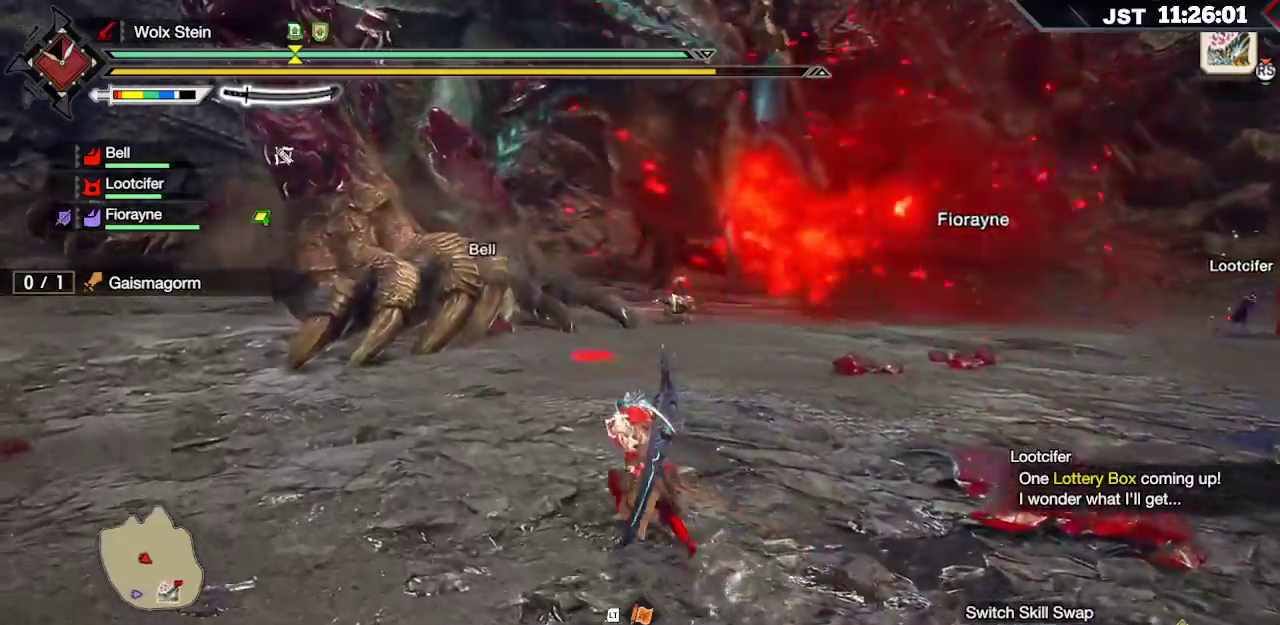
{"buttons": ["R1"], "left_stick": "up-left", "right_stick": "center", "events": []}
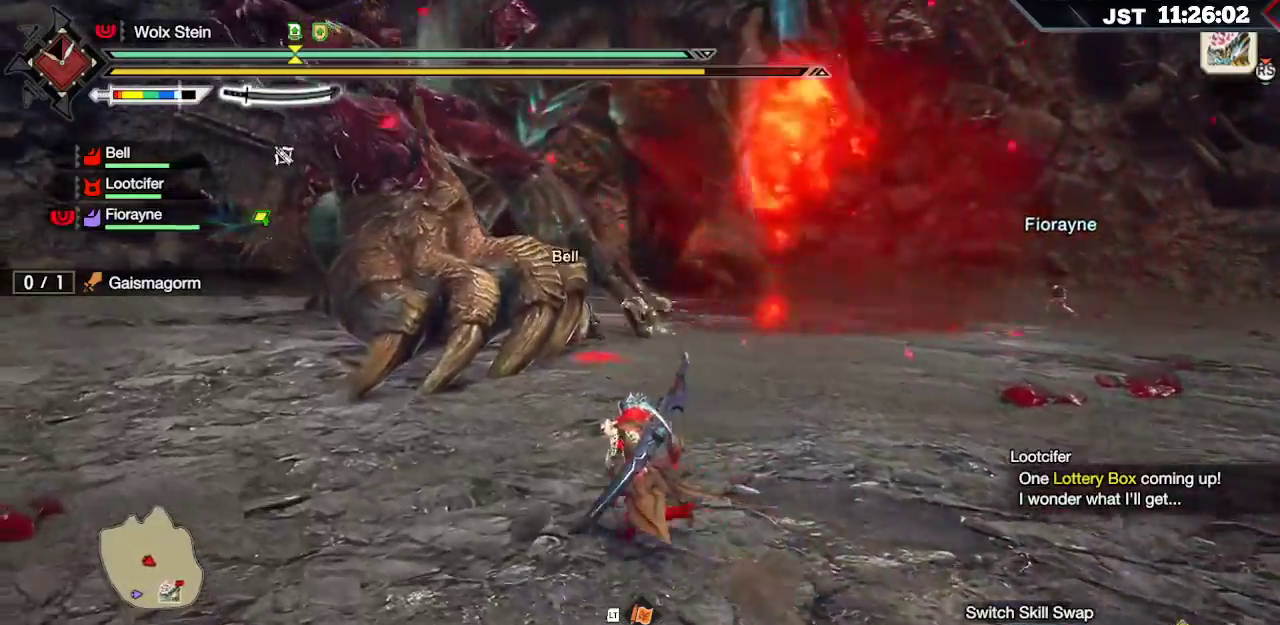
{"buttons": ["R1"], "left_stick": "up-left", "right_stick": "center", "events": []}
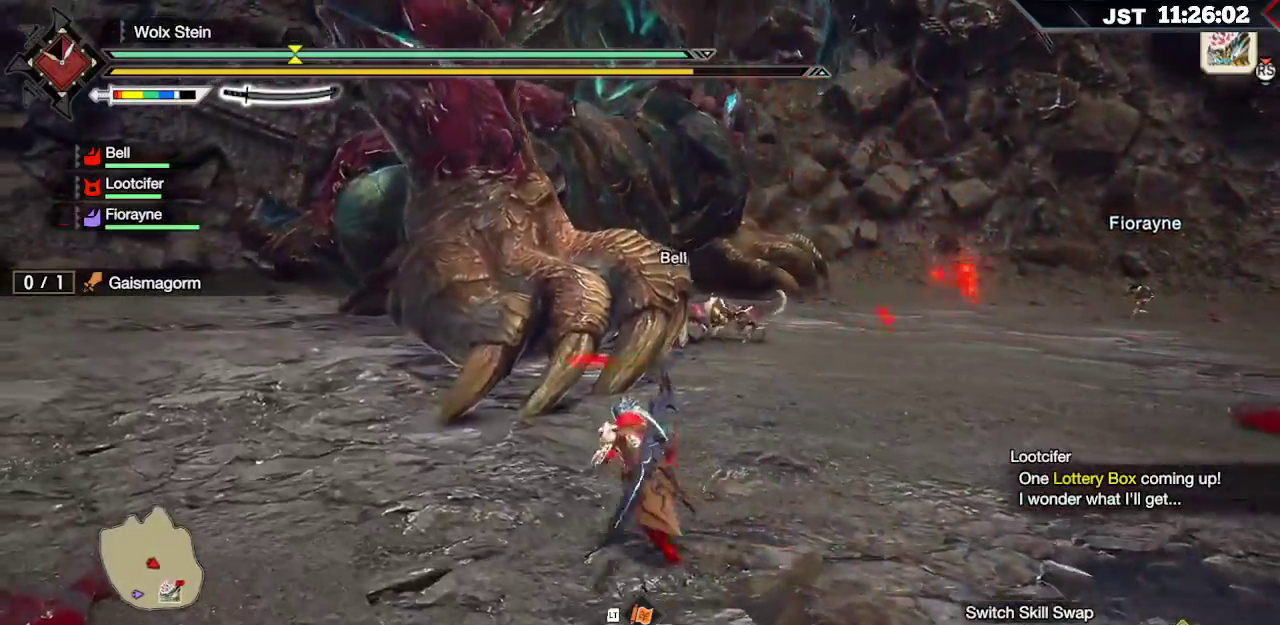
{"buttons": ["R2"], "left_stick": "up-left", "right_stick": "center", "events": [[283, "R1", "up"], [500, "R2", "down"]]}
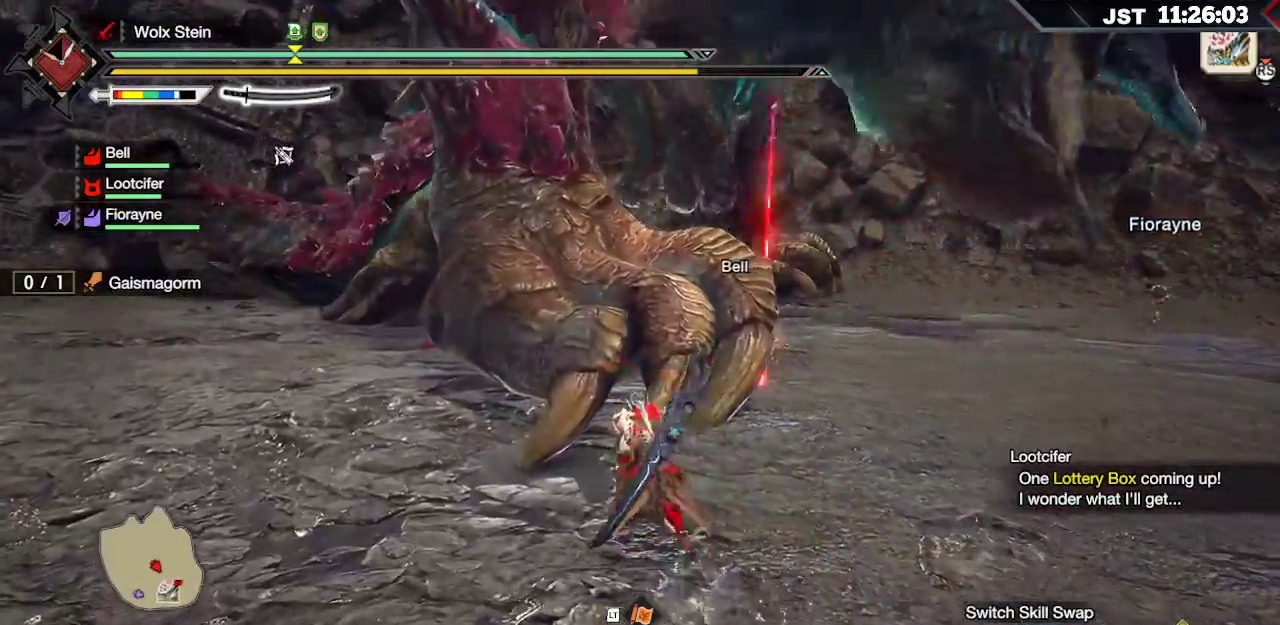
{"buttons": [], "left_stick": "up-left", "right_stick": "center", "events": [[150, "R2", "up"]]}
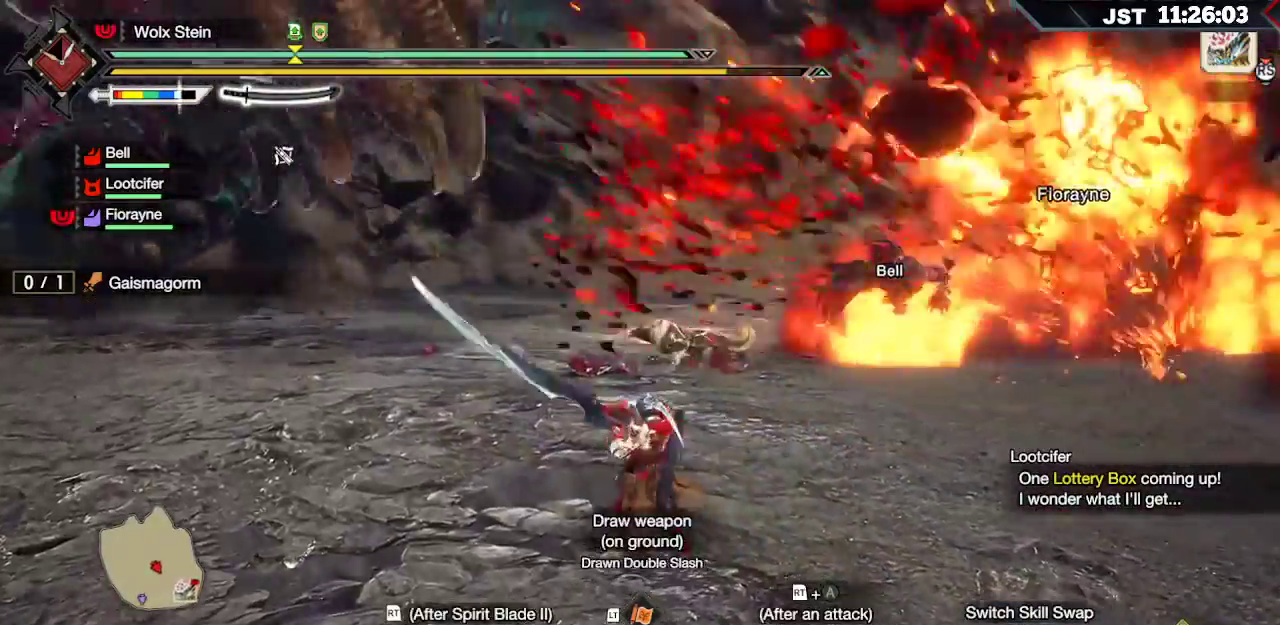
{"buttons": [], "left_stick": "up-left", "right_stick": "center", "events": []}
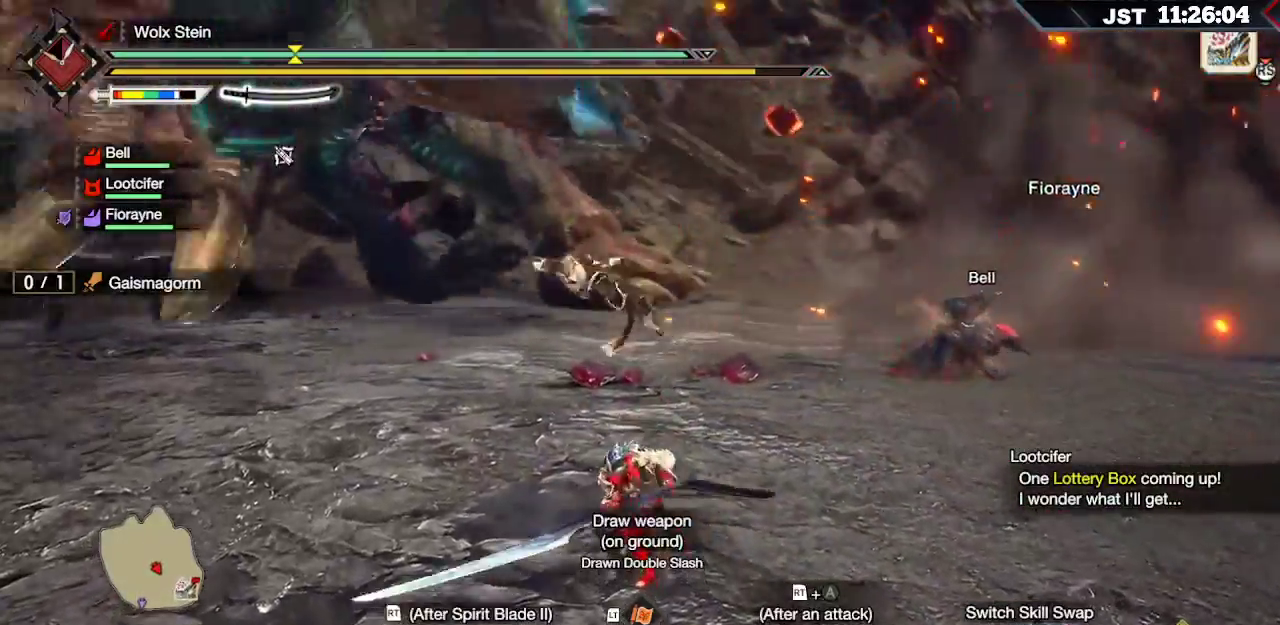
{"buttons": [], "left_stick": "up", "right_stick": "left", "events": [[67, "A", "down"], [200, "A", "up"], [350, "right_stick", "left"], [467, "left_stick", "up"]]}
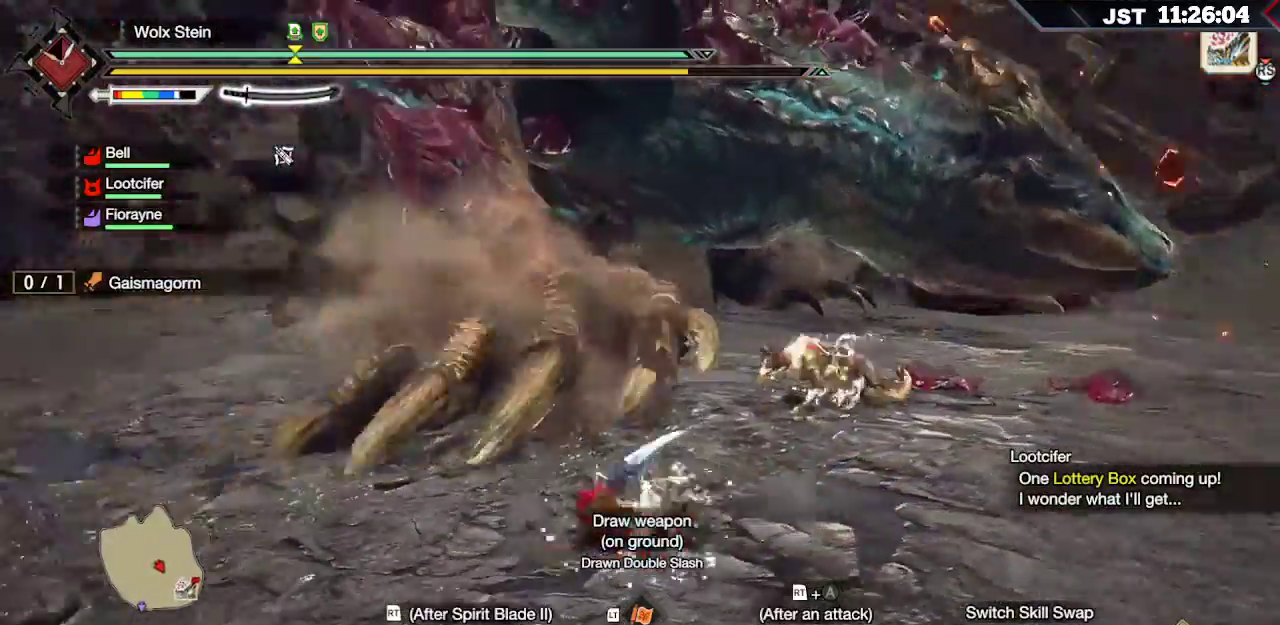
{"buttons": ["L2"], "left_stick": "up", "right_stick": "center", "events": [[17, "right_stick", "center"], [117, "L2", "down"], [167, "Y", "down"], [267, "Y", "up"], [350, "Y", "down"], [467, "Y", "up"]]}
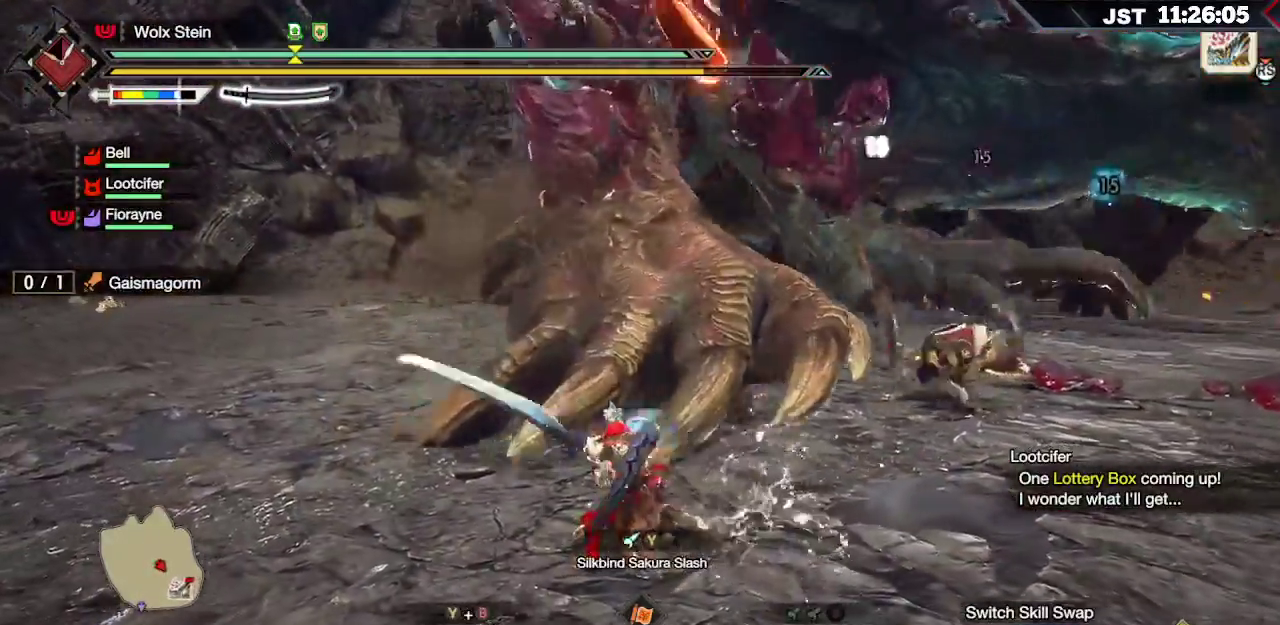
{"buttons": [], "left_stick": "right", "right_stick": "center", "events": [[17, "Y", "down"], [167, "Y", "up"], [283, "L2", "up"], [283, "left_stick", "up-right"], [500, "left_stick", "right"]]}
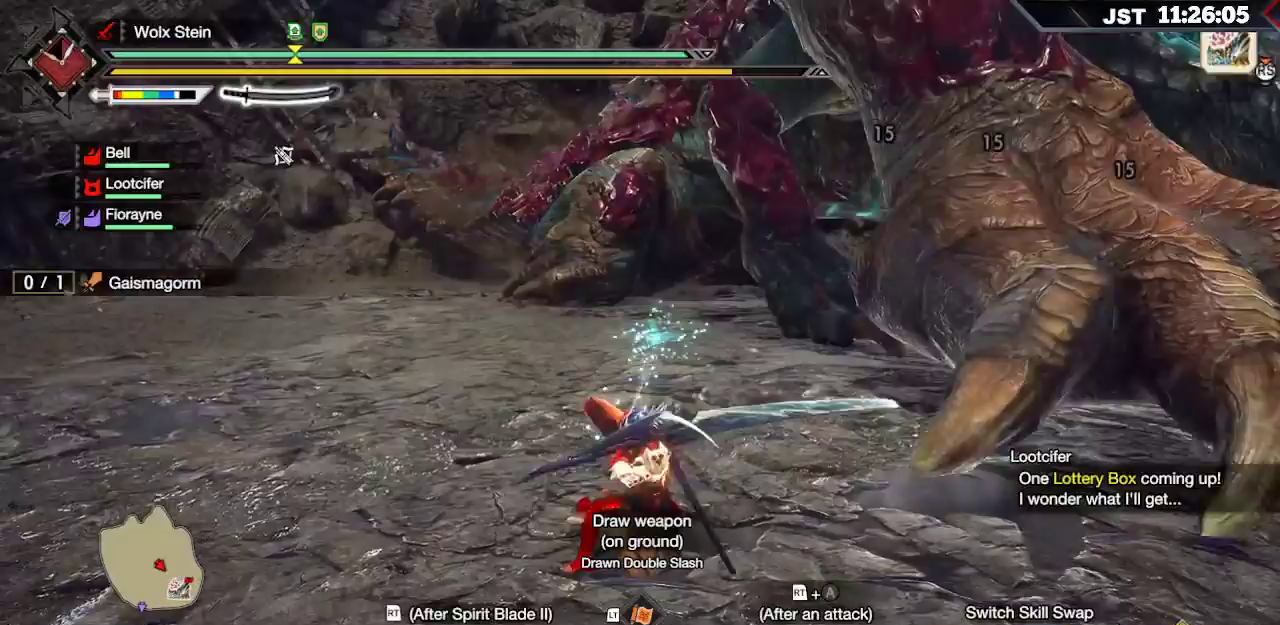
{"buttons": [], "left_stick": "right", "right_stick": "center", "events": []}
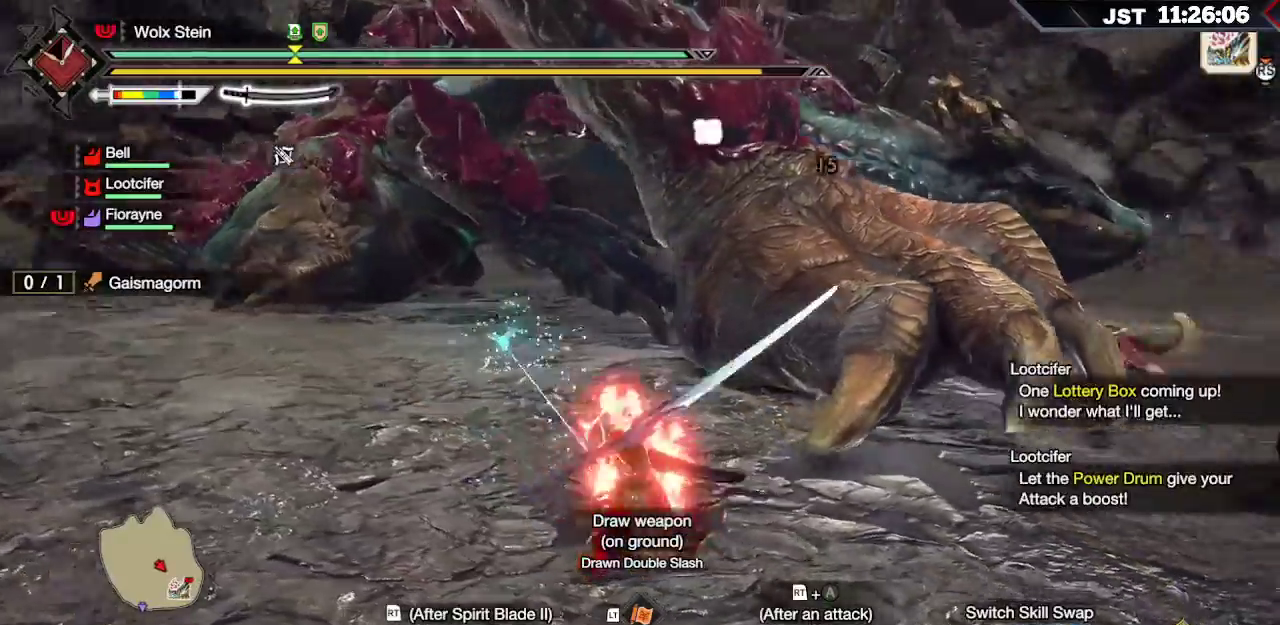
{"buttons": [], "left_stick": "up-right", "right_stick": "center", "events": [[183, "right_stick", "right"], [417, "left_stick", "up-right"], [467, "right_stick", "center"]]}
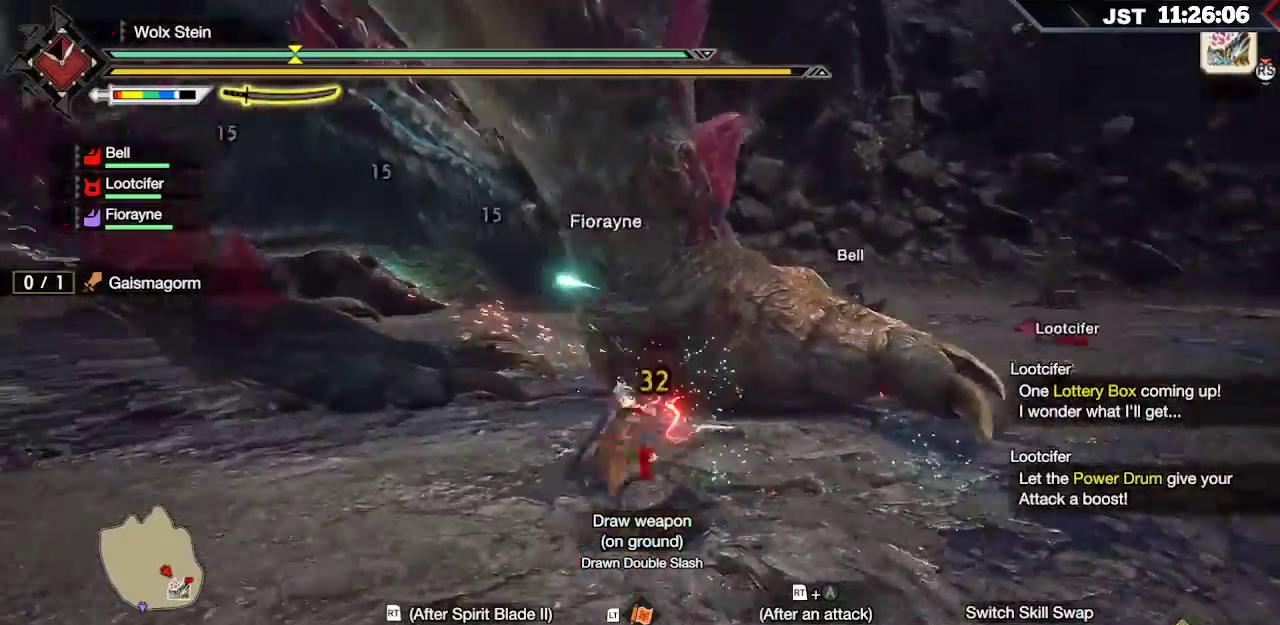
{"buttons": ["A", "R2"], "left_stick": "up-right", "right_stick": "center", "events": [[400, "R2", "down"], [450, "A", "down"]]}
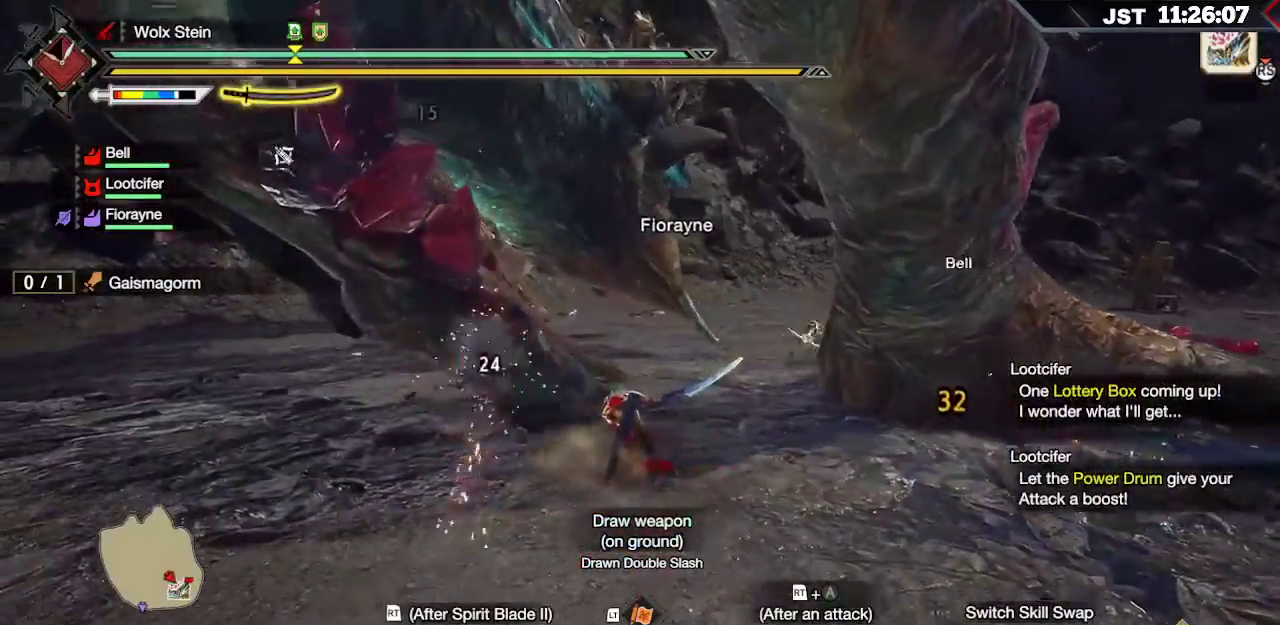
{"buttons": ["R2"], "left_stick": "right", "right_stick": "center", "events": [[67, "A", "up"], [167, "A", "down"], [250, "A", "up"], [267, "left_stick", "right"], [333, "A", "down"], [433, "A", "up"]]}
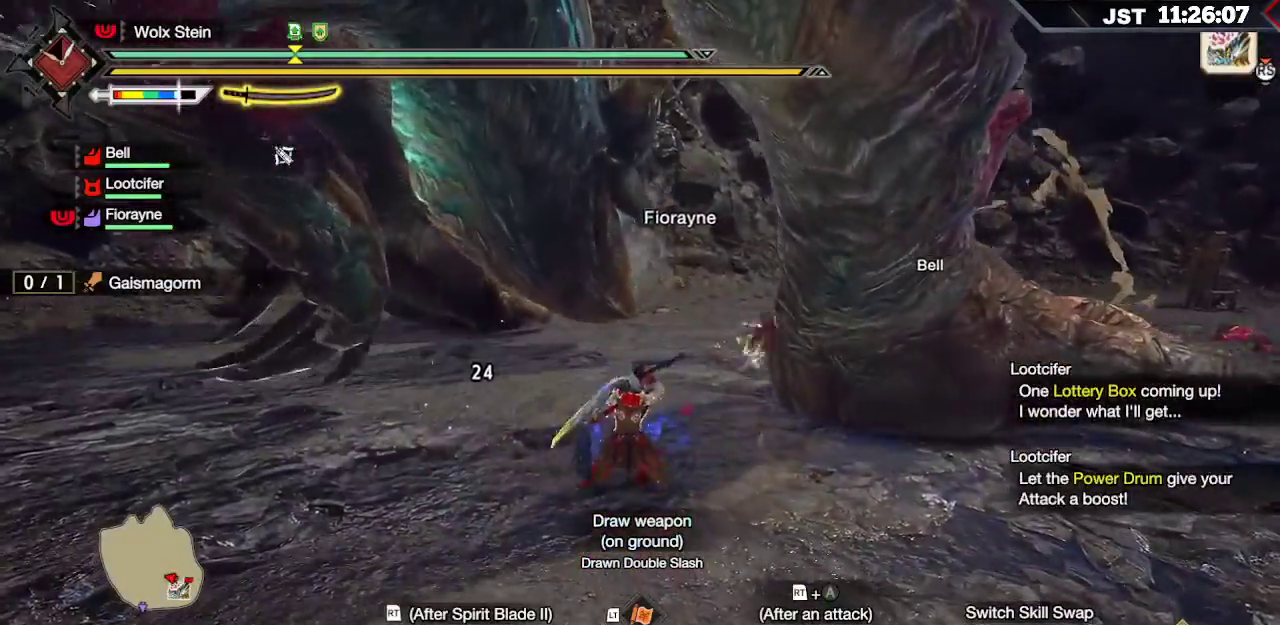
{"buttons": ["Y"], "left_stick": "up-right", "right_stick": "center", "events": [[33, "R2", "up"], [167, "Y", "down"], [233, "Y", "up"], [233, "left_stick", "up-right"], [300, "Y", "down"], [367, "Y", "up"], [433, "Y", "down"]]}
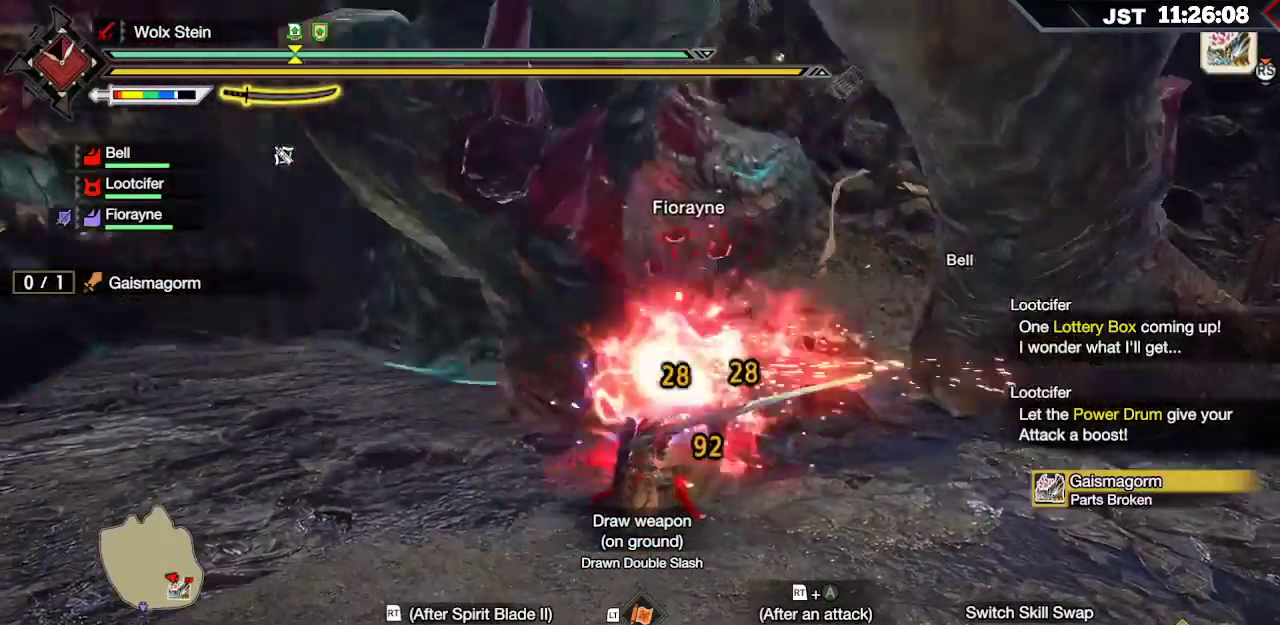
{"buttons": ["B"], "left_stick": "up-right", "right_stick": "center", "events": [[33, "Y", "up"], [100, "left_stick", "up"], [233, "left_stick", "up-right"], [500, "B", "down"]]}
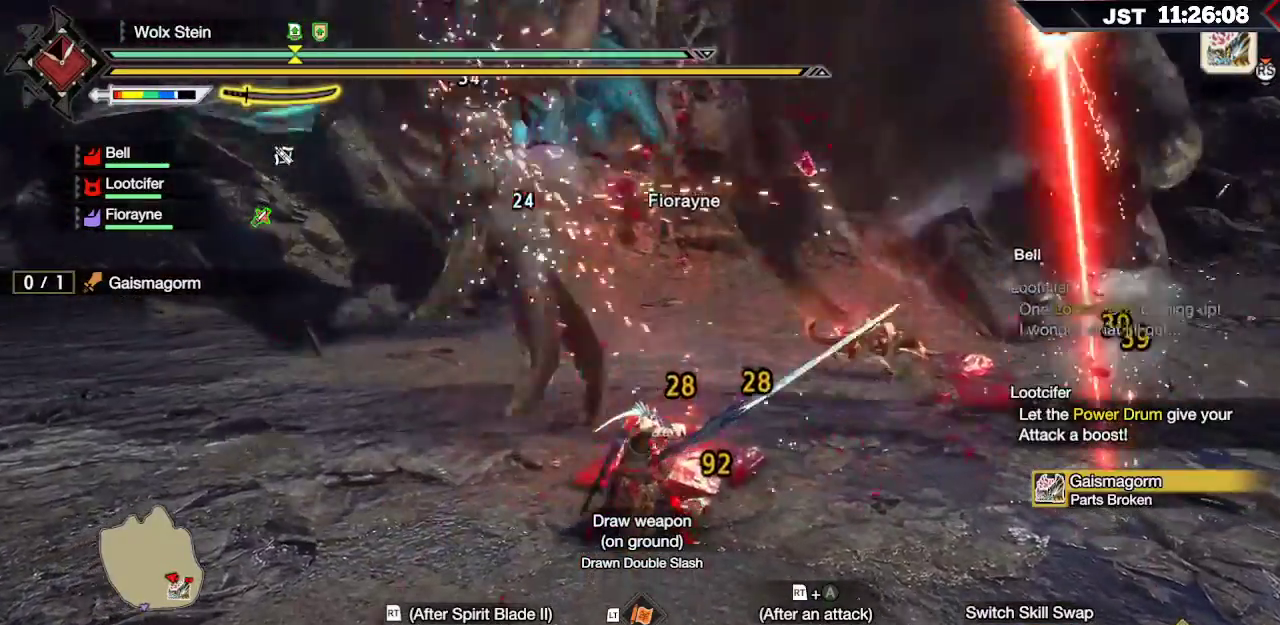
{"buttons": [], "left_stick": "up-left", "right_stick": "center", "events": [[100, "B", "up"], [167, "B", "down"], [167, "left_stick", "up"], [267, "B", "up"], [333, "B", "down"], [333, "left_stick", "up-left"], [500, "B", "up"]]}
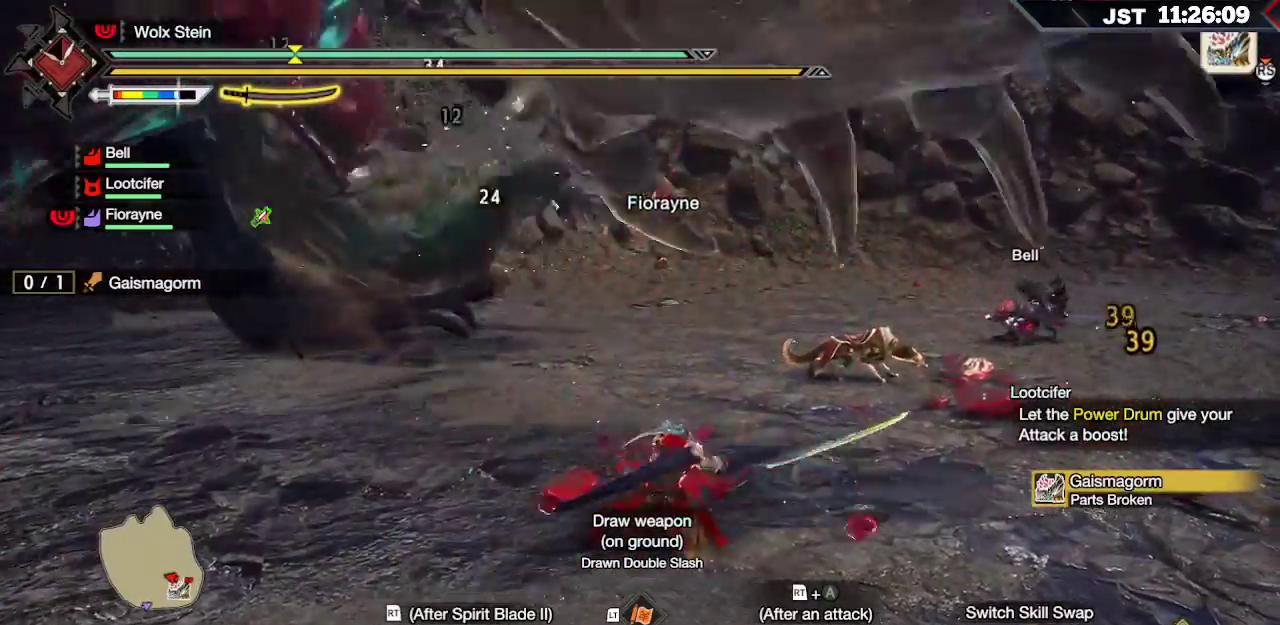
{"buttons": [], "left_stick": "right", "right_stick": "center", "events": [[100, "left_stick", "up-right"], [300, "B", "down"], [350, "Y", "down"], [350, "left_stick", "right"], [467, "Y", "up"], [483, "B", "up"]]}
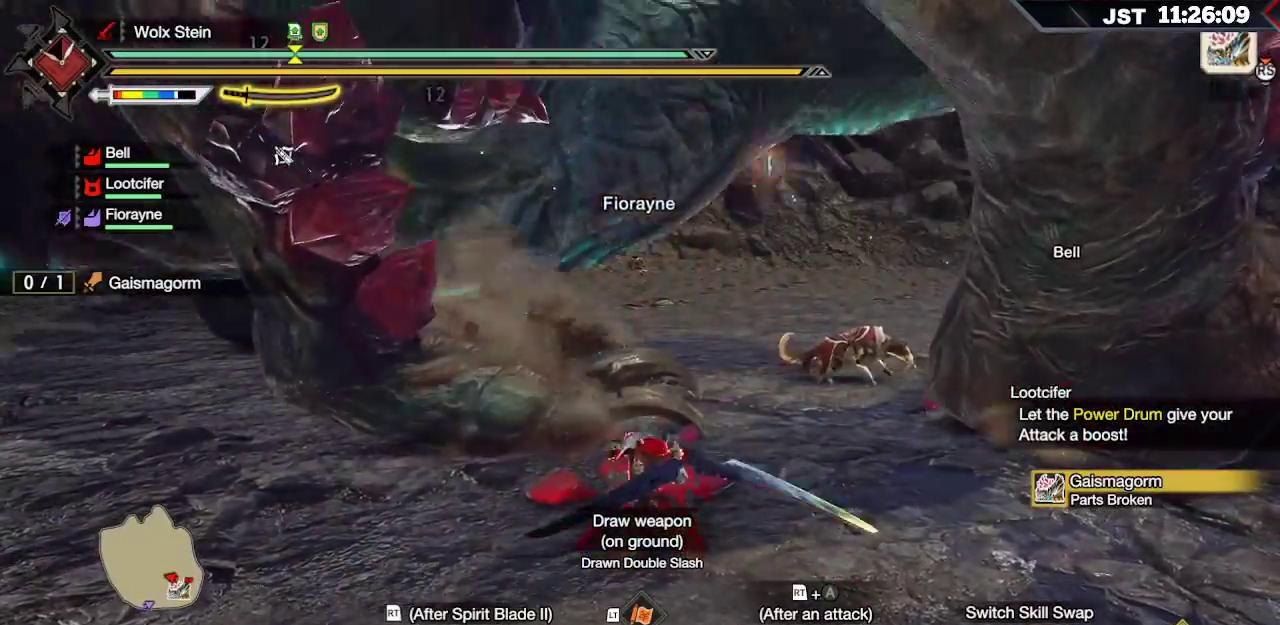
{"buttons": [], "left_stick": "up-right", "right_stick": "center", "events": [[50, "B", "down"], [67, "Y", "down"], [217, "B", "up"], [217, "Y", "up"], [300, "left_stick", "up-right"]]}
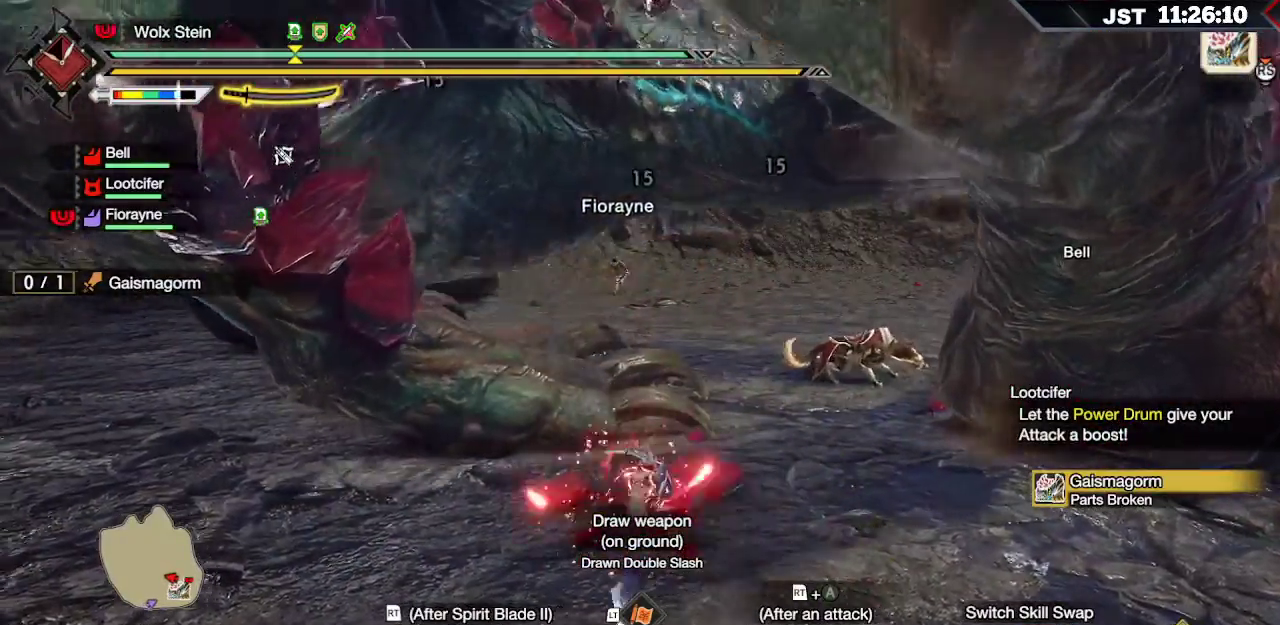
{"buttons": ["A"], "left_stick": "up-right", "right_stick": "center", "events": [[67, "right_stick", "right"], [250, "right_stick", "center"], [500, "A", "down"]]}
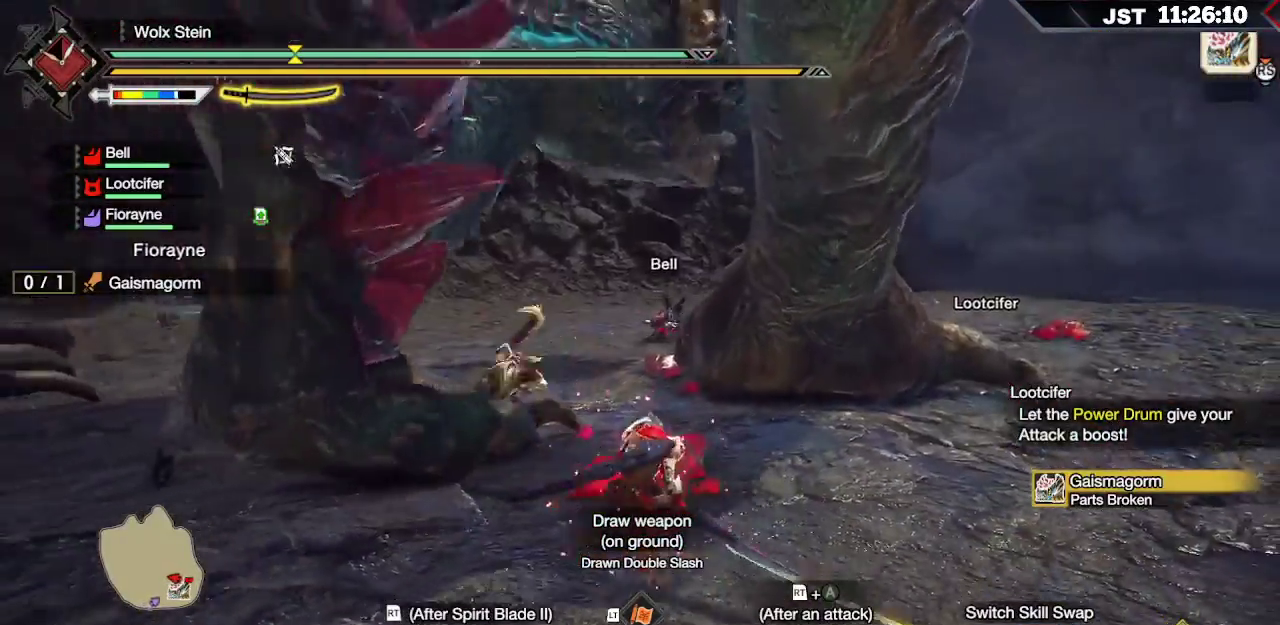
{"buttons": [], "left_stick": "up-right", "right_stick": "center", "events": [[100, "A", "up"], [183, "A", "down"], [317, "A", "up"]]}
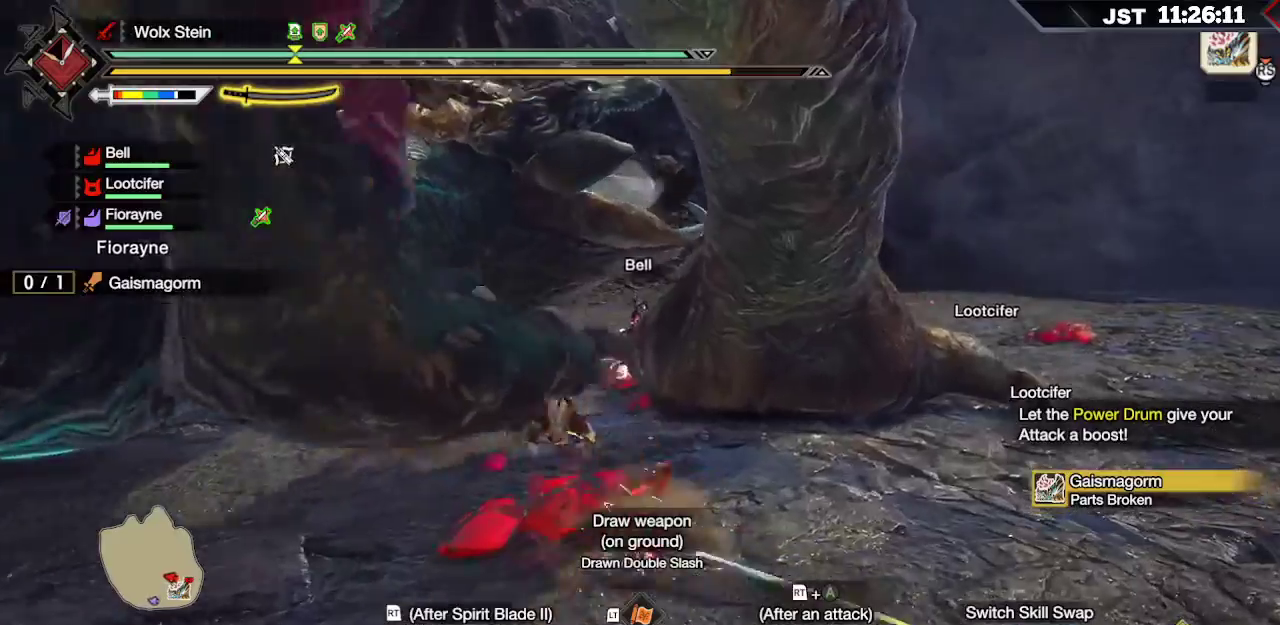
{"buttons": [], "left_stick": "up", "right_stick": "center", "events": [[417, "left_stick", "up"]]}